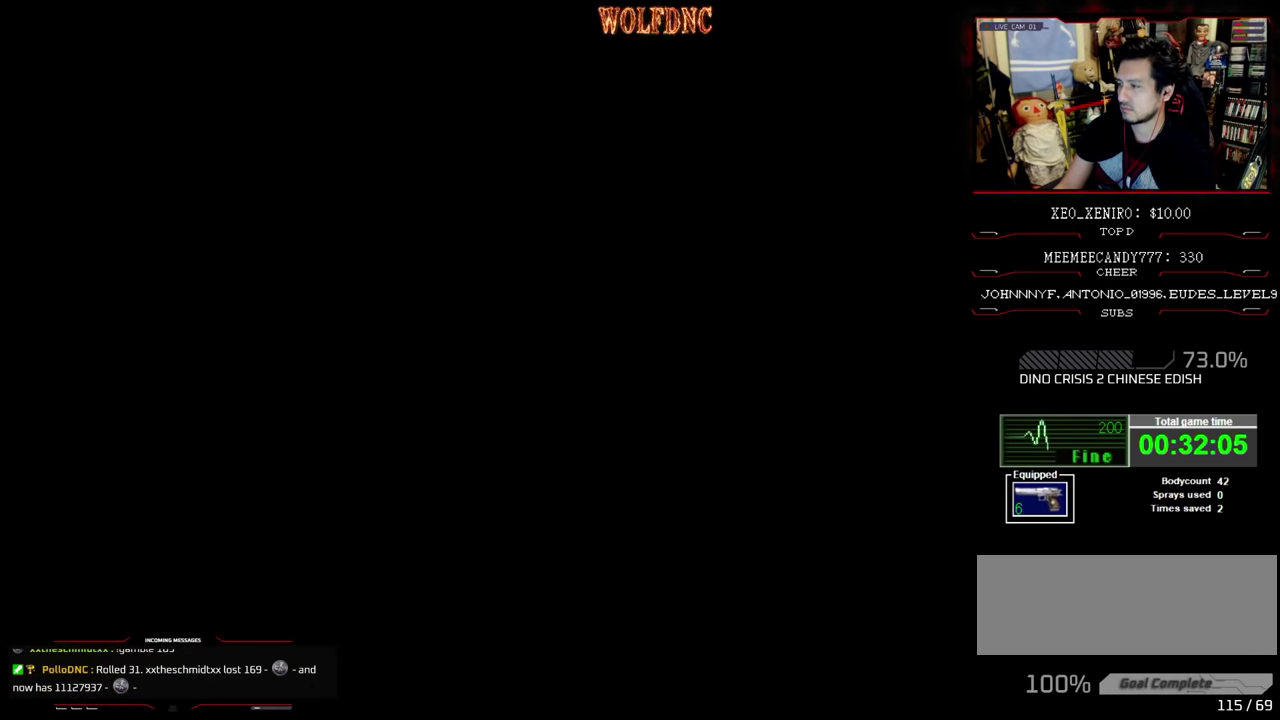
Gameplay with a controller (PlayStation layout); each line is a JSON object with the inputs held at the frame after it. "events" lists button and stick changes between this image and that frame as [ms after this image, input, new state], when the widget could be followed in between. Not read: L3 R3.
{"buttons": [], "events": []}
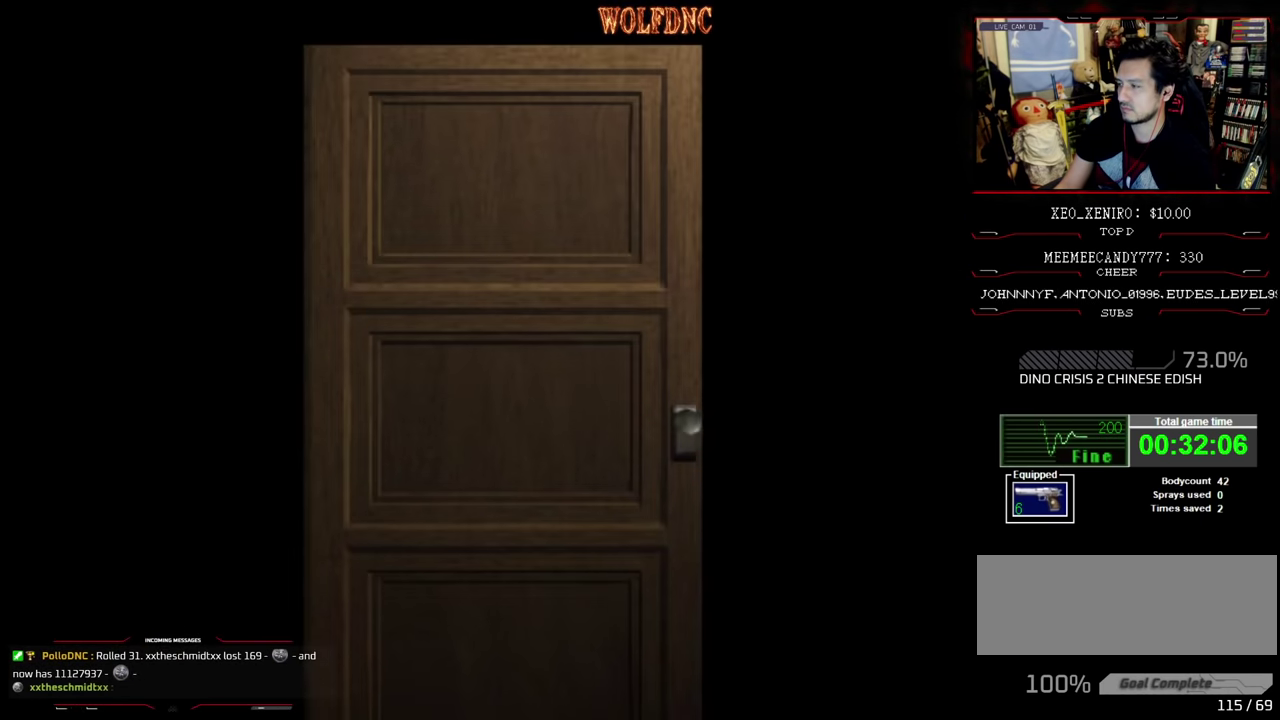
{"buttons": [], "events": []}
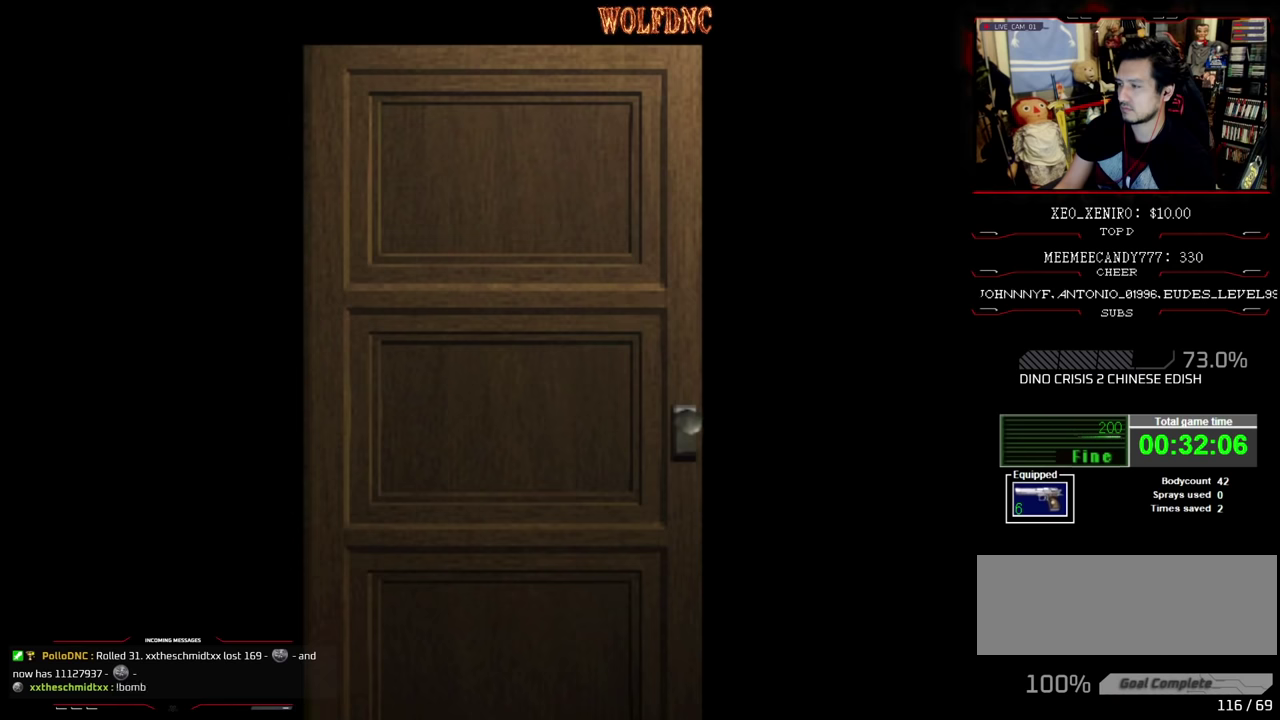
{"buttons": [], "events": []}
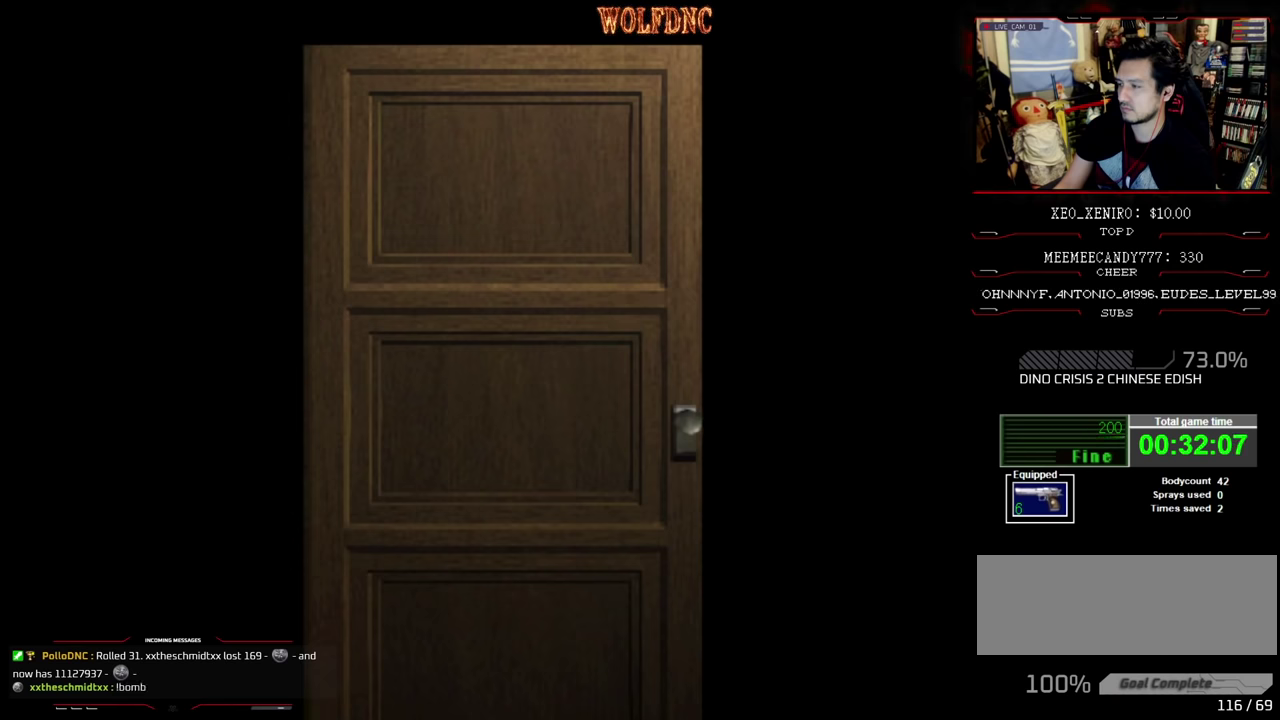
{"buttons": ["SQUARE", "DPAD_UP"], "events": [[250, "CROSS", "down"], [317, "CROSS", "up"], [433, "DPAD_UP", "down"], [433, "SQUARE", "down"]]}
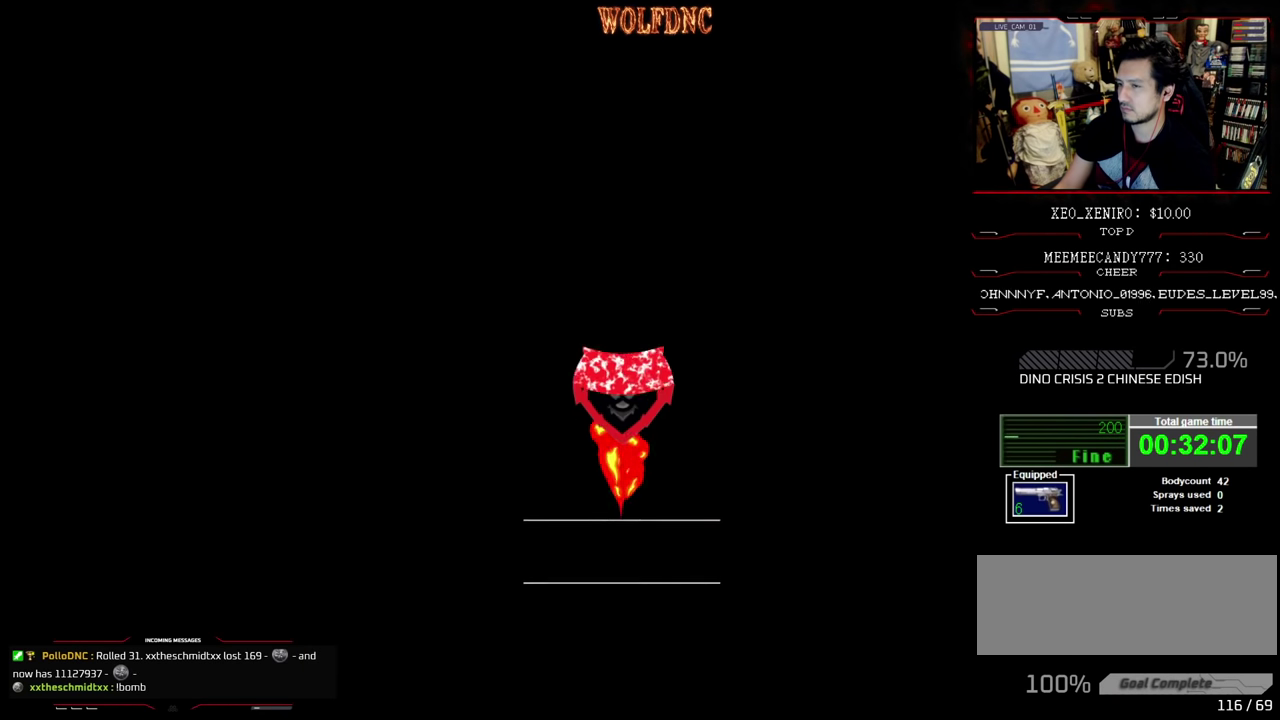
{"buttons": ["SQUARE", "DPAD_UP"], "events": []}
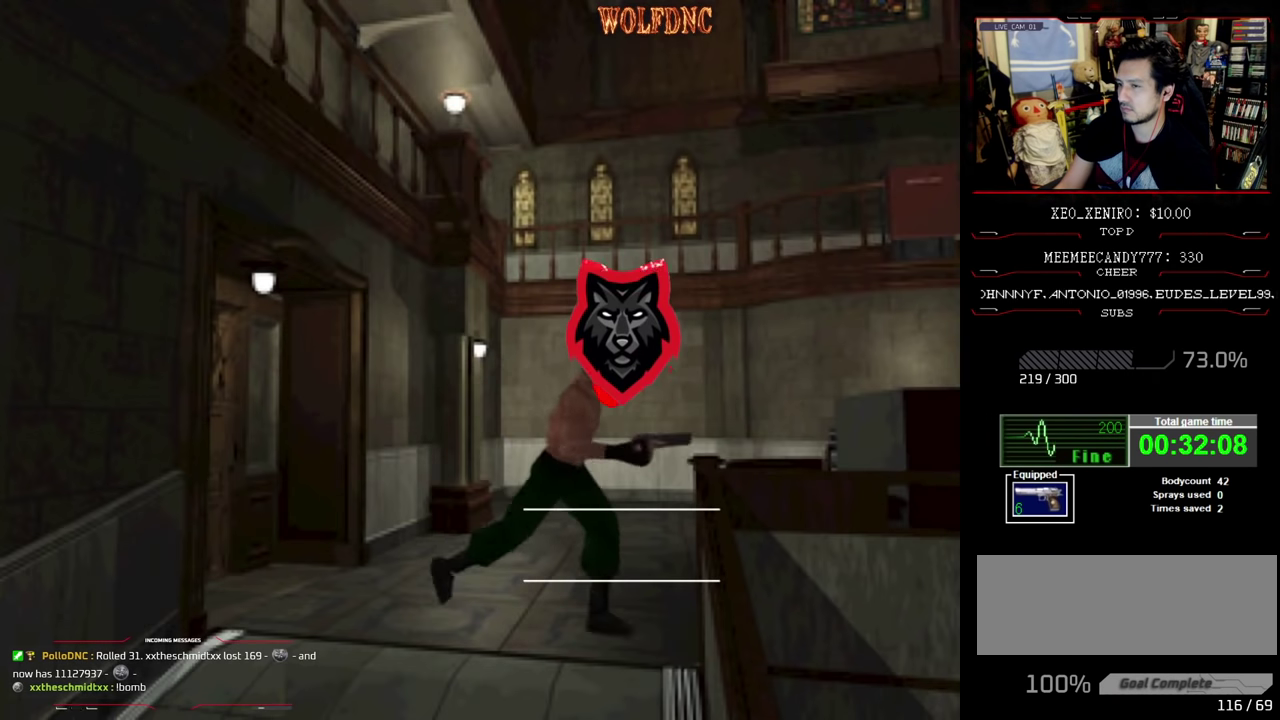
{"buttons": ["SQUARE", "DPAD_UP", "DPAD_RIGHT"], "events": [[133, "DPAD_RIGHT", "down"]]}
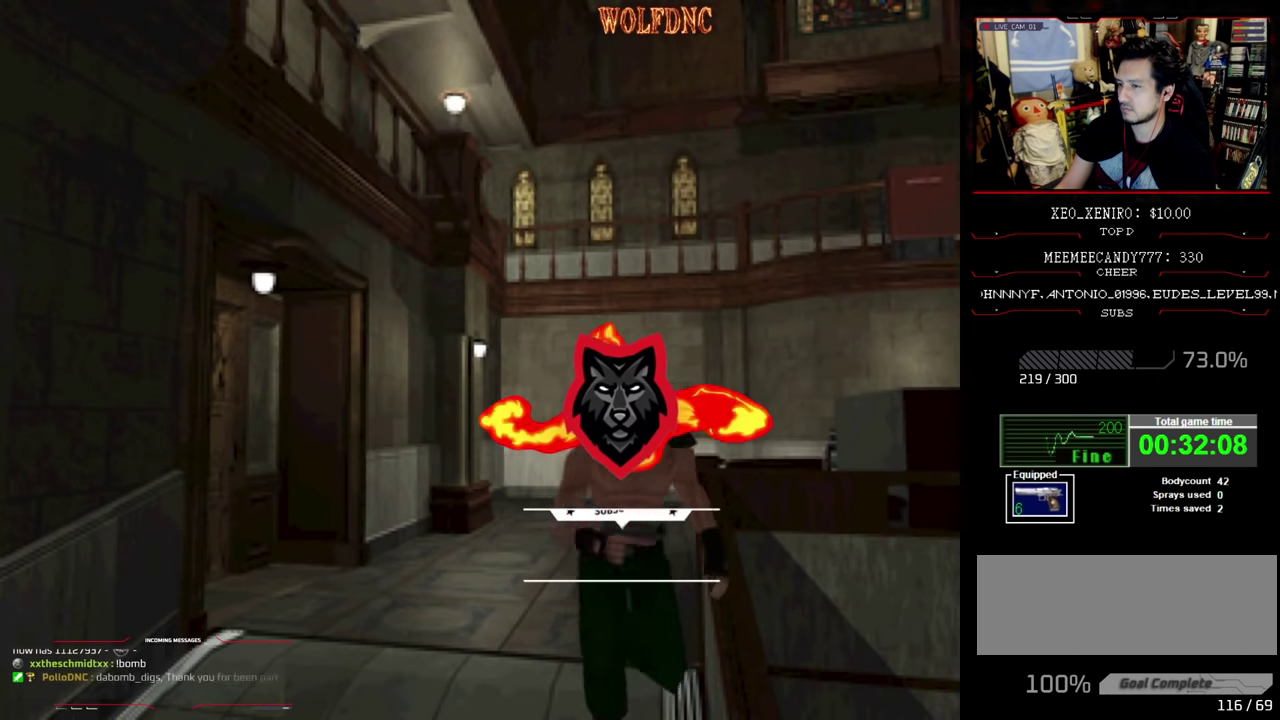
{"buttons": ["SQUARE", "DPAD_UP"], "events": [[200, "DPAD_RIGHT", "up"]]}
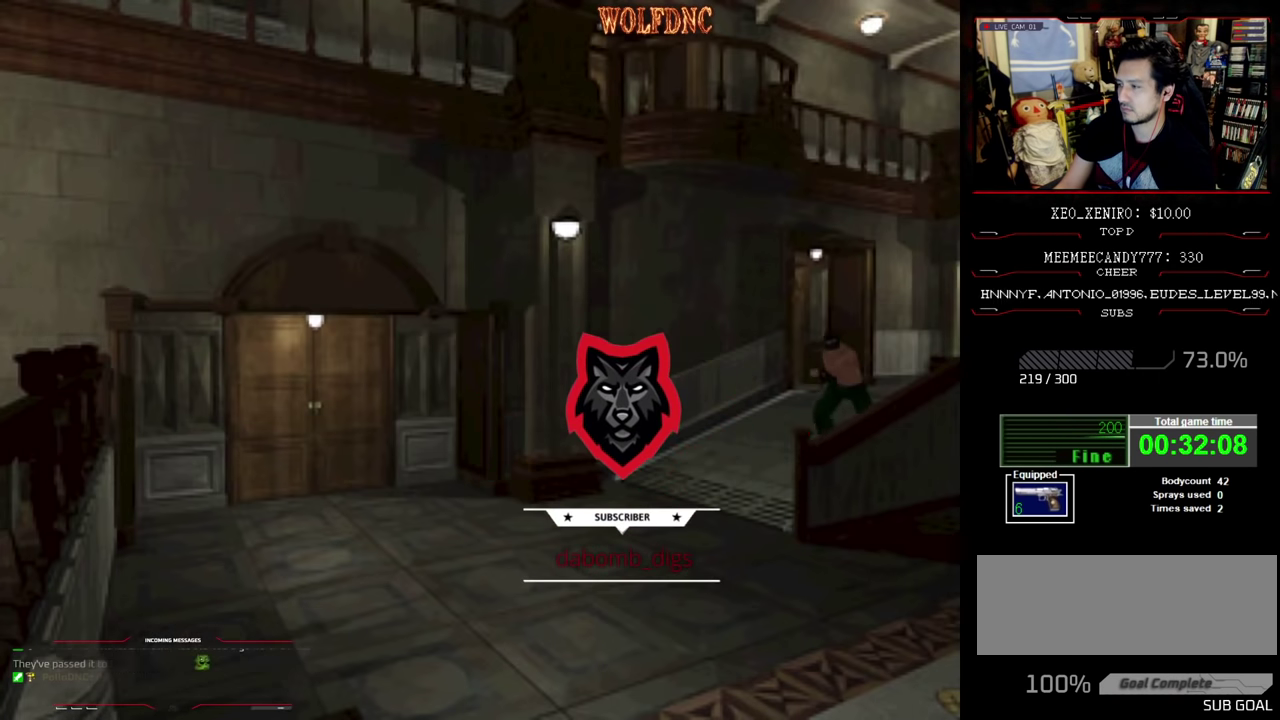
{"buttons": ["SQUARE", "DPAD_UP"], "events": [[267, "DPAD_LEFT", "down"], [400, "DPAD_LEFT", "up"]]}
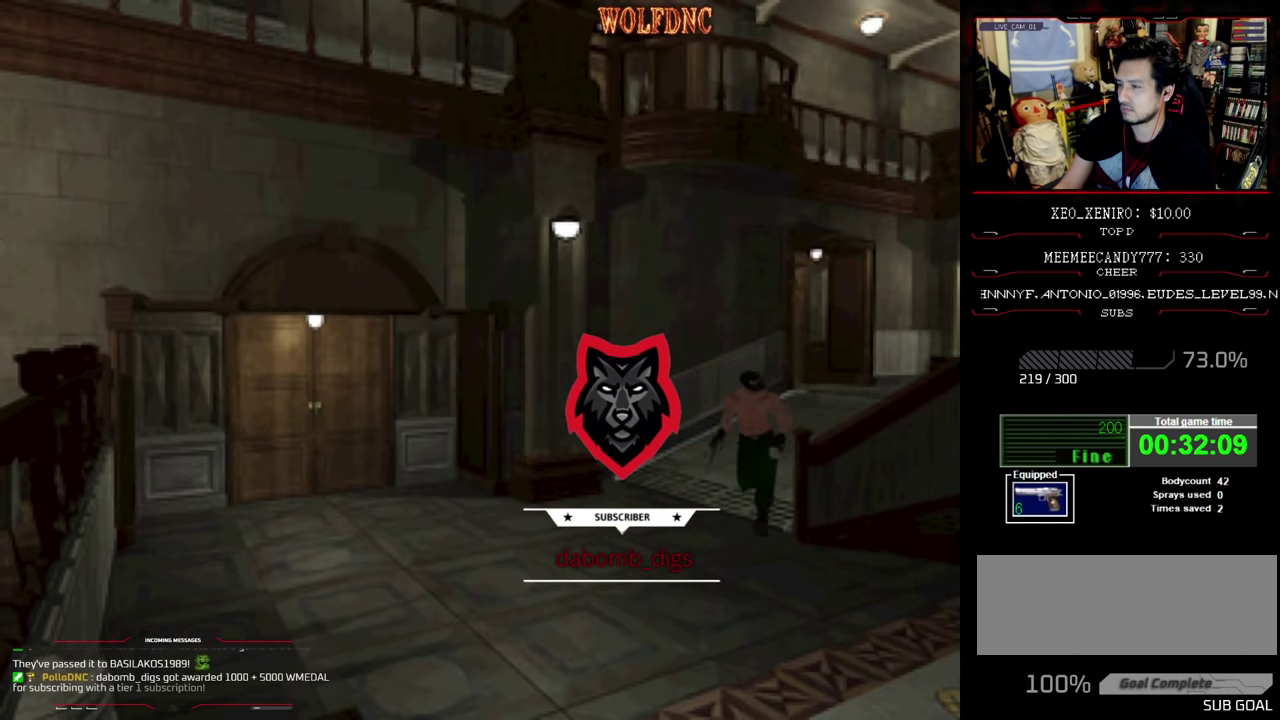
{"buttons": ["SQUARE", "DPAD_UP"], "events": [[133, "DPAD_LEFT", "down"], [233, "DPAD_LEFT", "up"]]}
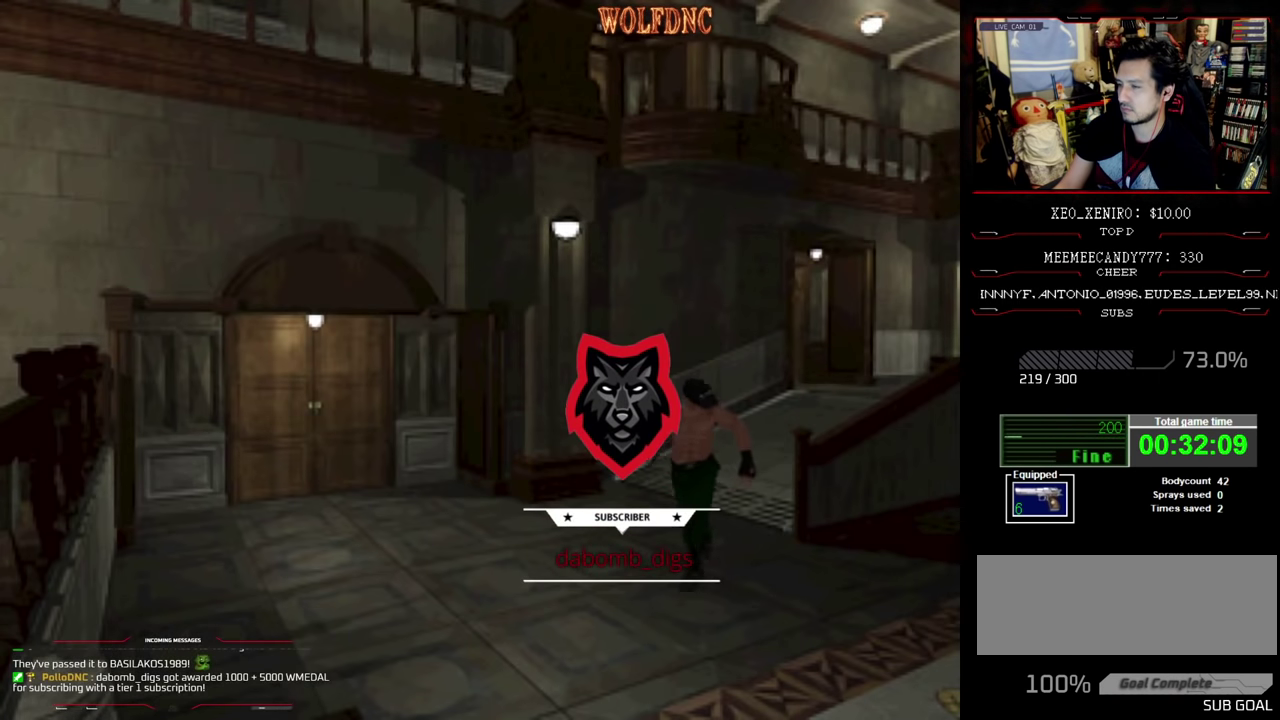
{"buttons": ["SQUARE", "DPAD_UP"], "events": [[250, "DPAD_LEFT", "down"], [383, "DPAD_LEFT", "up"]]}
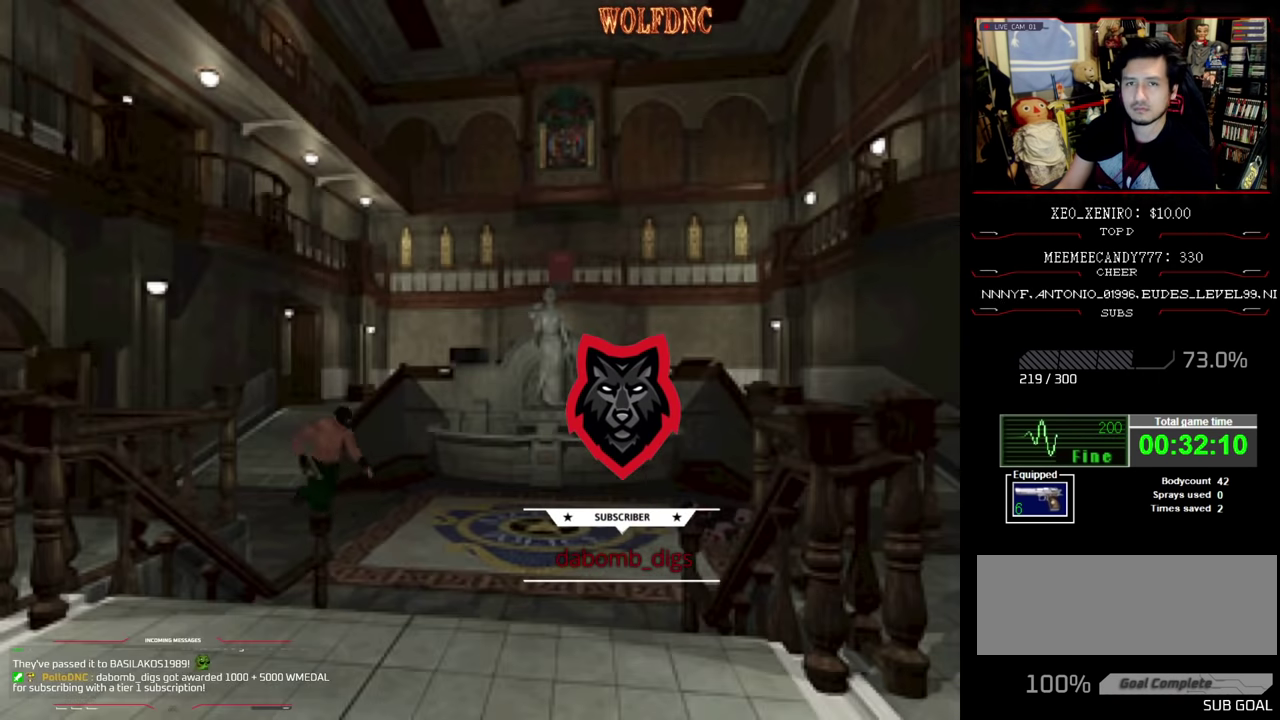
{"buttons": ["SQUARE", "DPAD_UP", "DPAD_RIGHT"], "events": [[167, "DPAD_LEFT", "down"], [267, "DPAD_LEFT", "up"], [450, "DPAD_RIGHT", "down"]]}
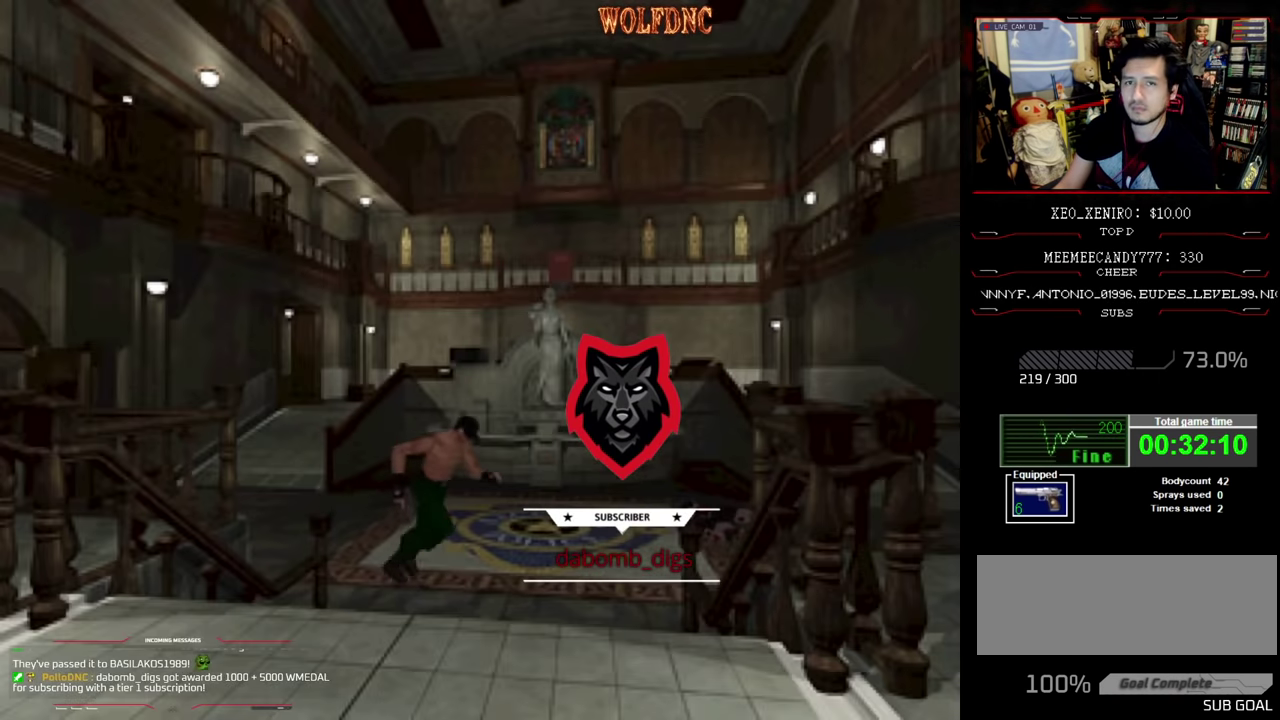
{"buttons": ["CROSS", "SQUARE", "DPAD_UP"], "events": [[367, "DPAD_RIGHT", "up"], [417, "CROSS", "down"]]}
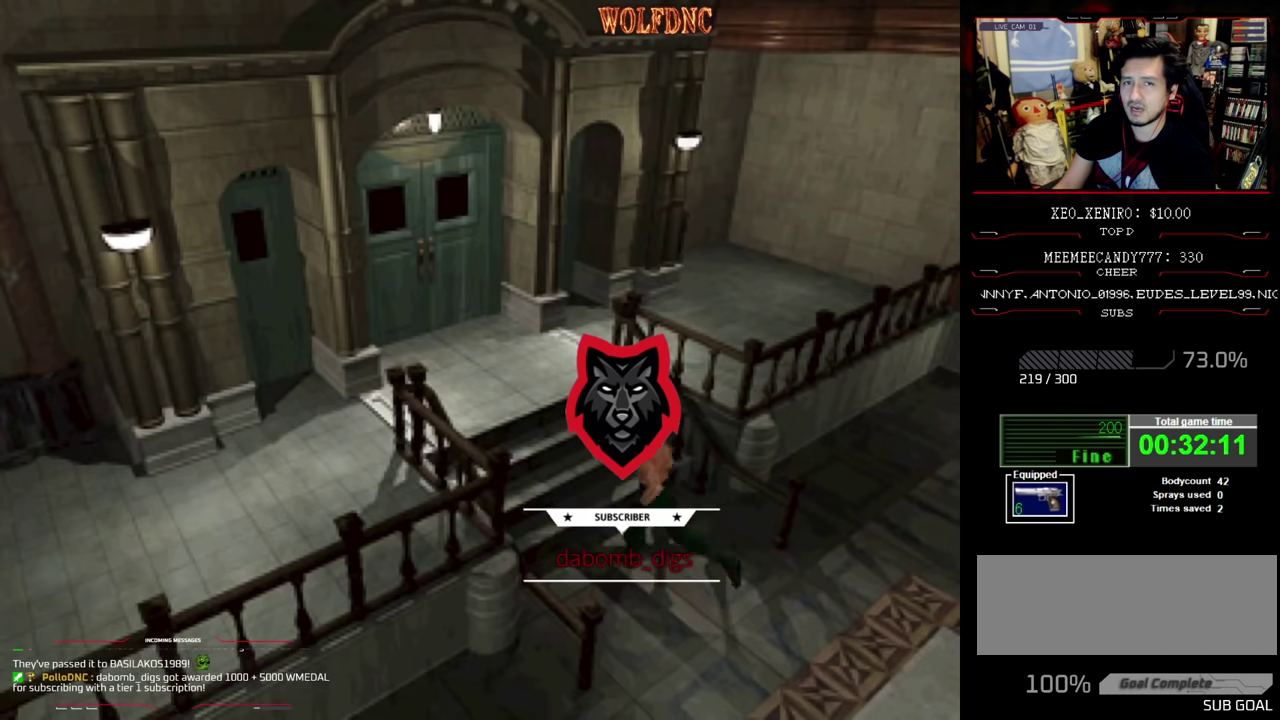
{"buttons": ["CROSS", "SQUARE", "DPAD_UP"], "events": [[17, "CROSS", "up"], [67, "CROSS", "down"], [150, "CROSS", "up"], [200, "CROSS", "down"], [433, "CROSS", "up"], [483, "CROSS", "down"]]}
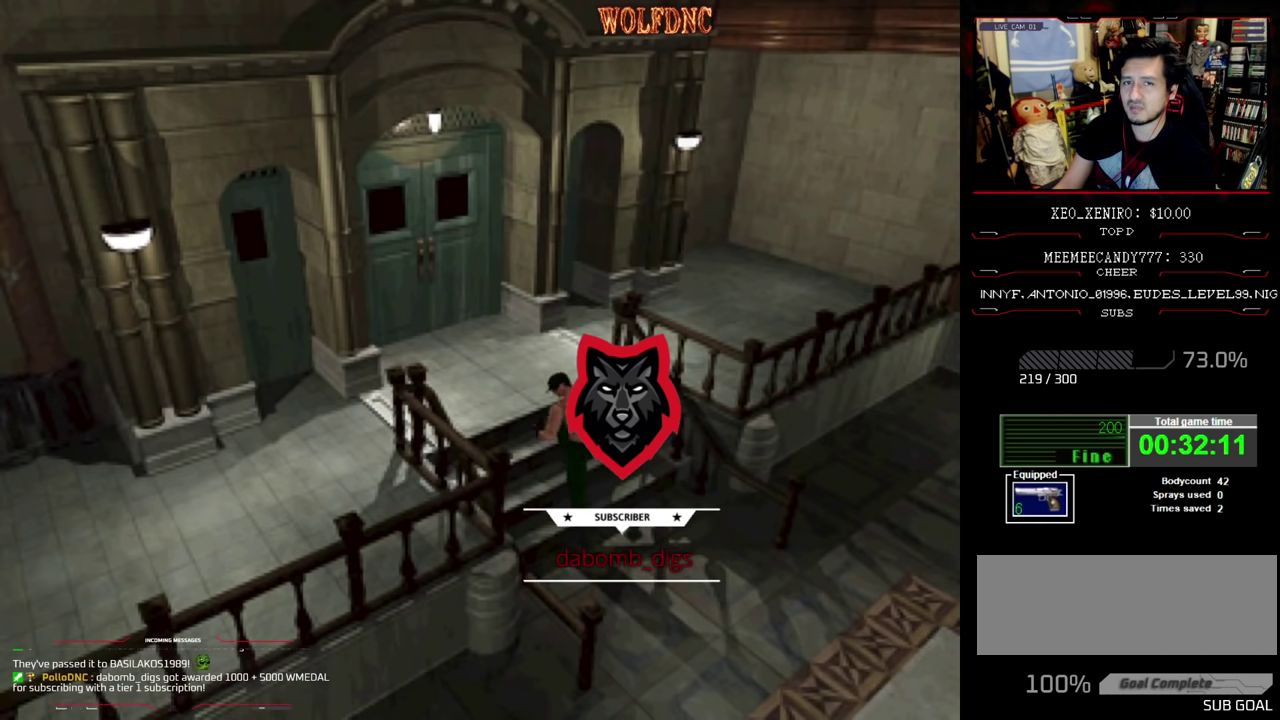
{"buttons": ["CROSS"], "events": [[167, "CROSS", "up"], [167, "DPAD_UP", "up"], [217, "CROSS", "down"], [217, "SQUARE", "up"], [400, "CROSS", "up"], [450, "CROSS", "down"]]}
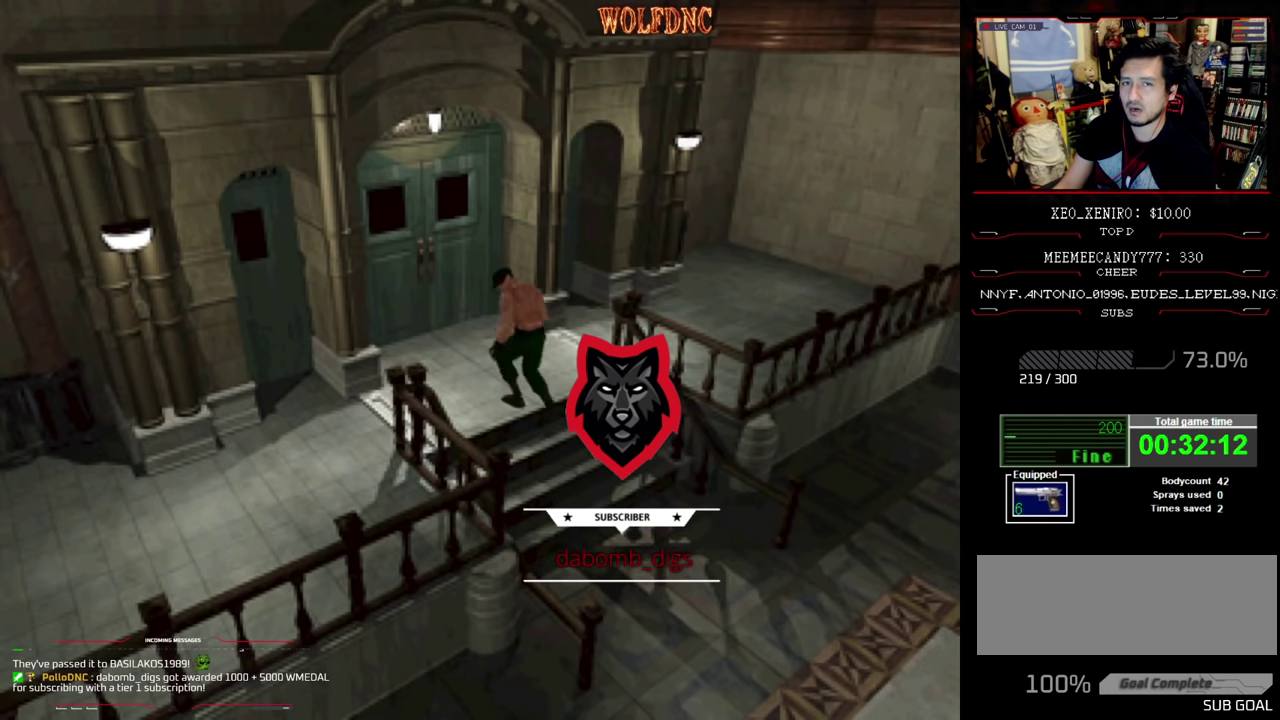
{"buttons": ["DPAD_LEFT"], "events": [[50, "CROSS", "up"], [233, "DPAD_LEFT", "down"]]}
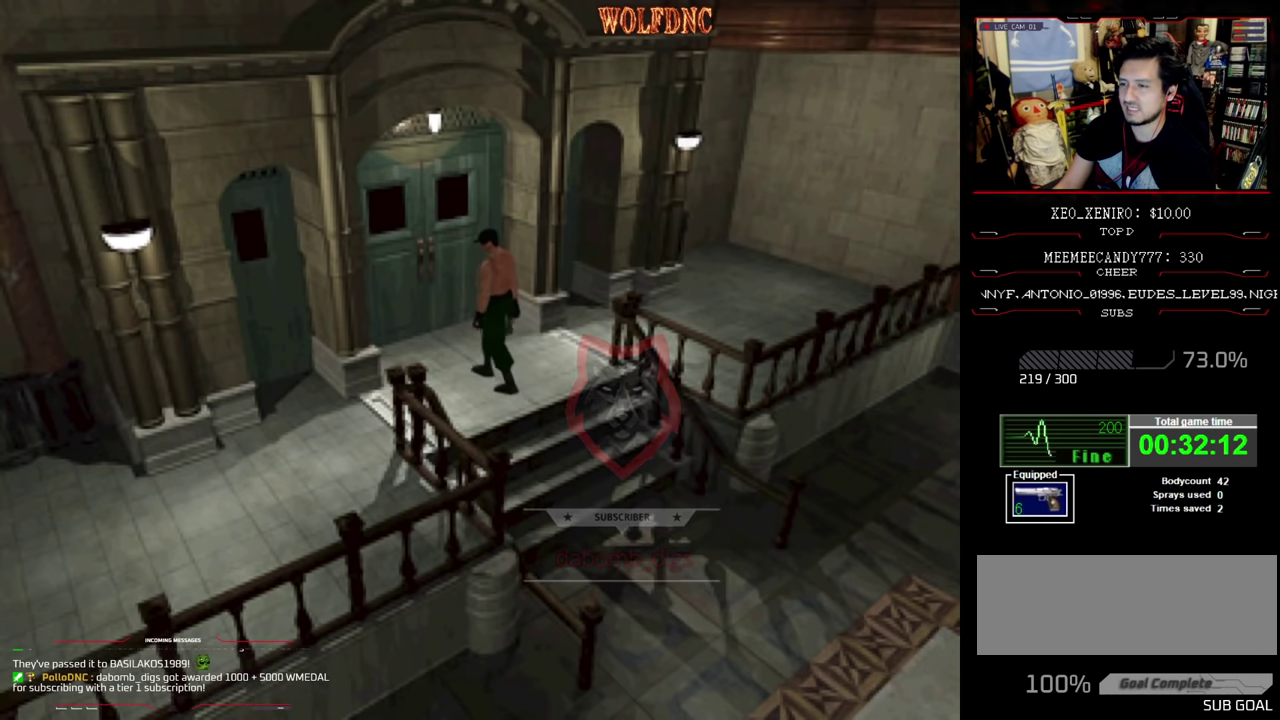
{"buttons": [], "events": [[300, "CIRCLE", "down"], [333, "DPAD_LEFT", "up"], [433, "CIRCLE", "up"]]}
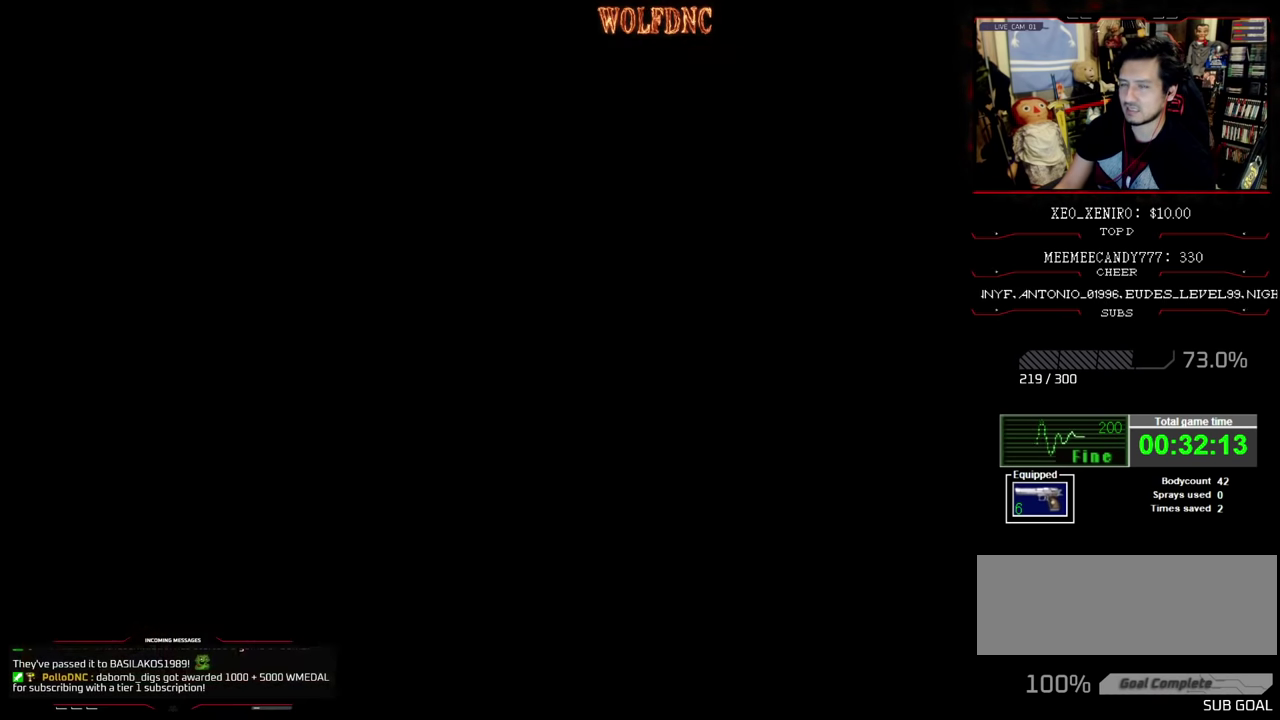
{"buttons": [], "events": []}
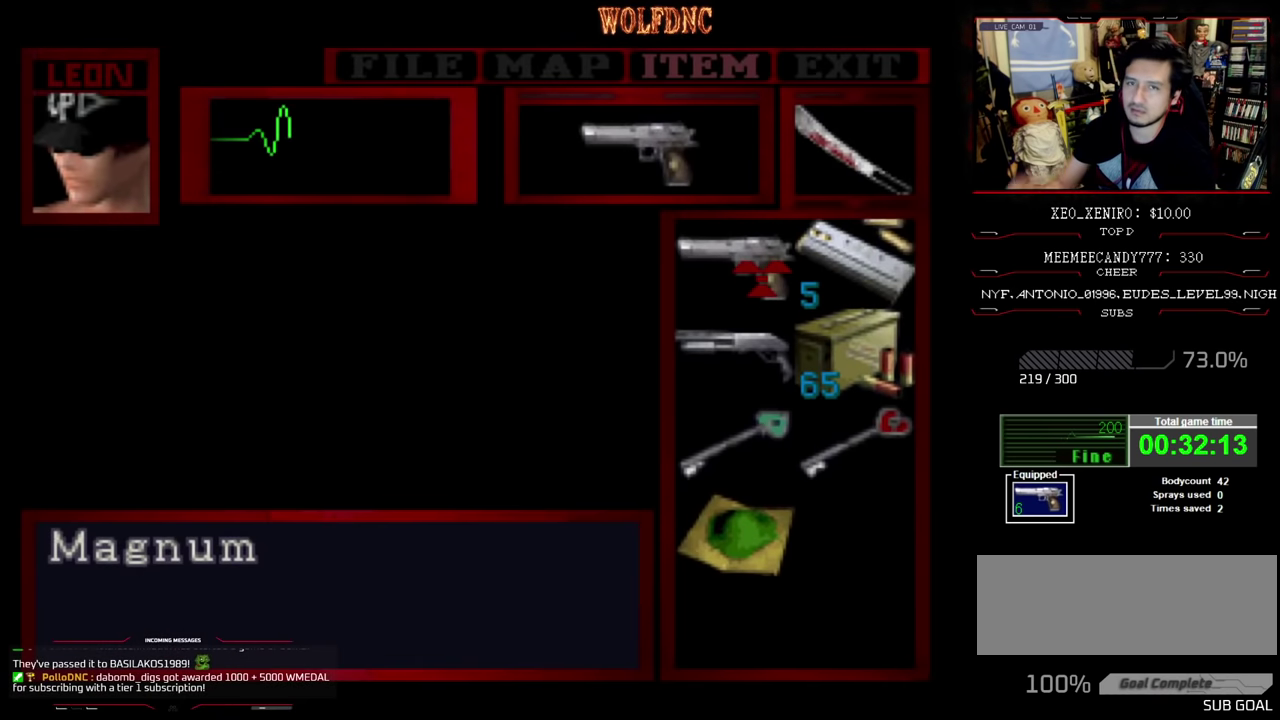
{"buttons": [], "events": []}
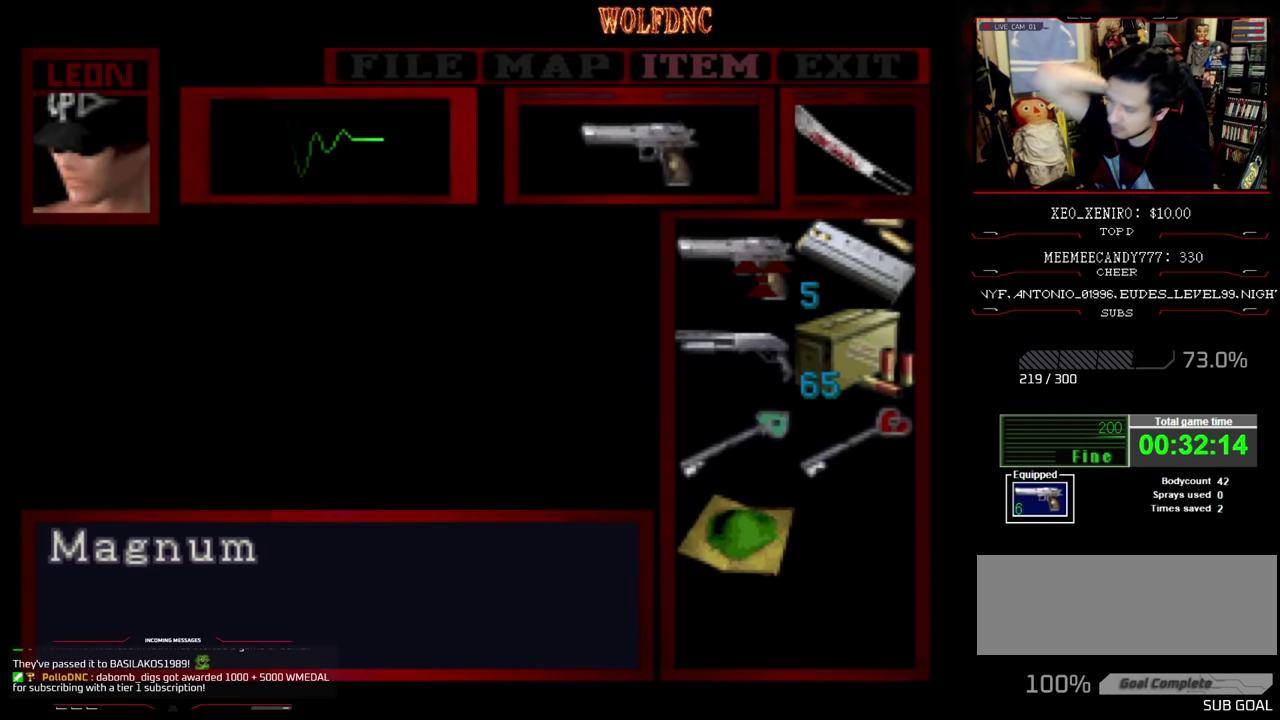
{"buttons": [], "events": []}
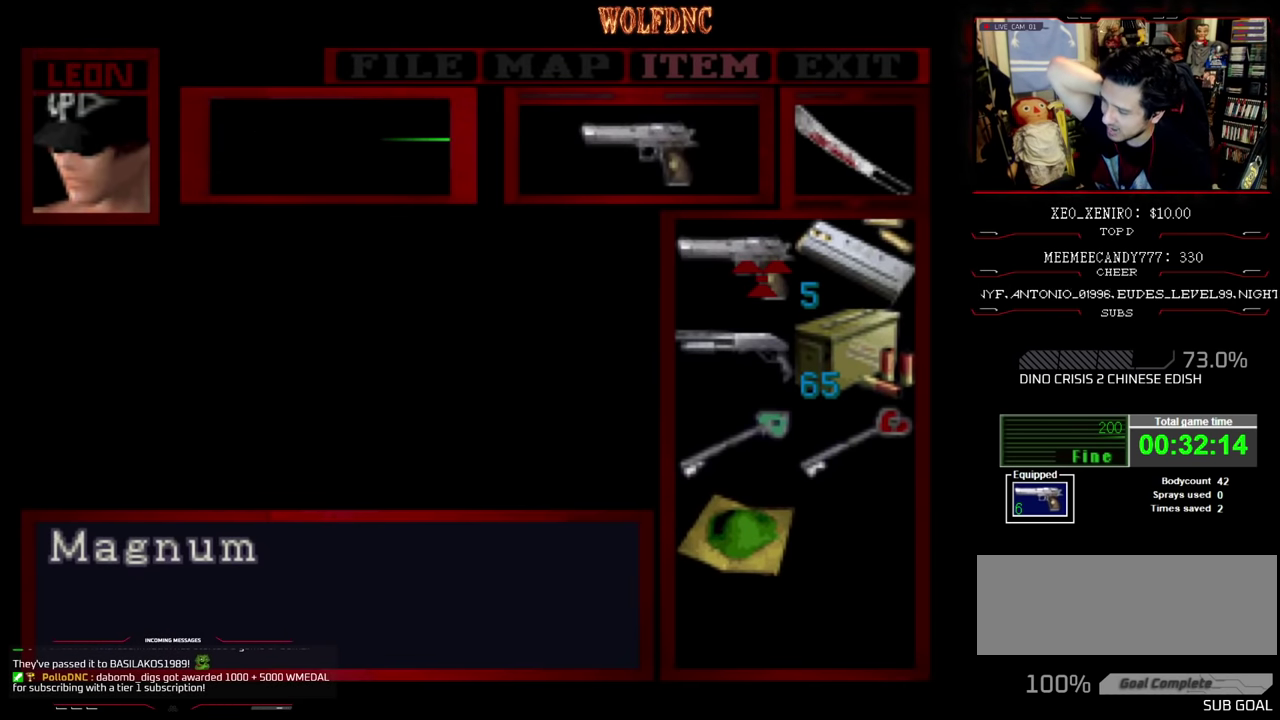
{"buttons": [], "events": []}
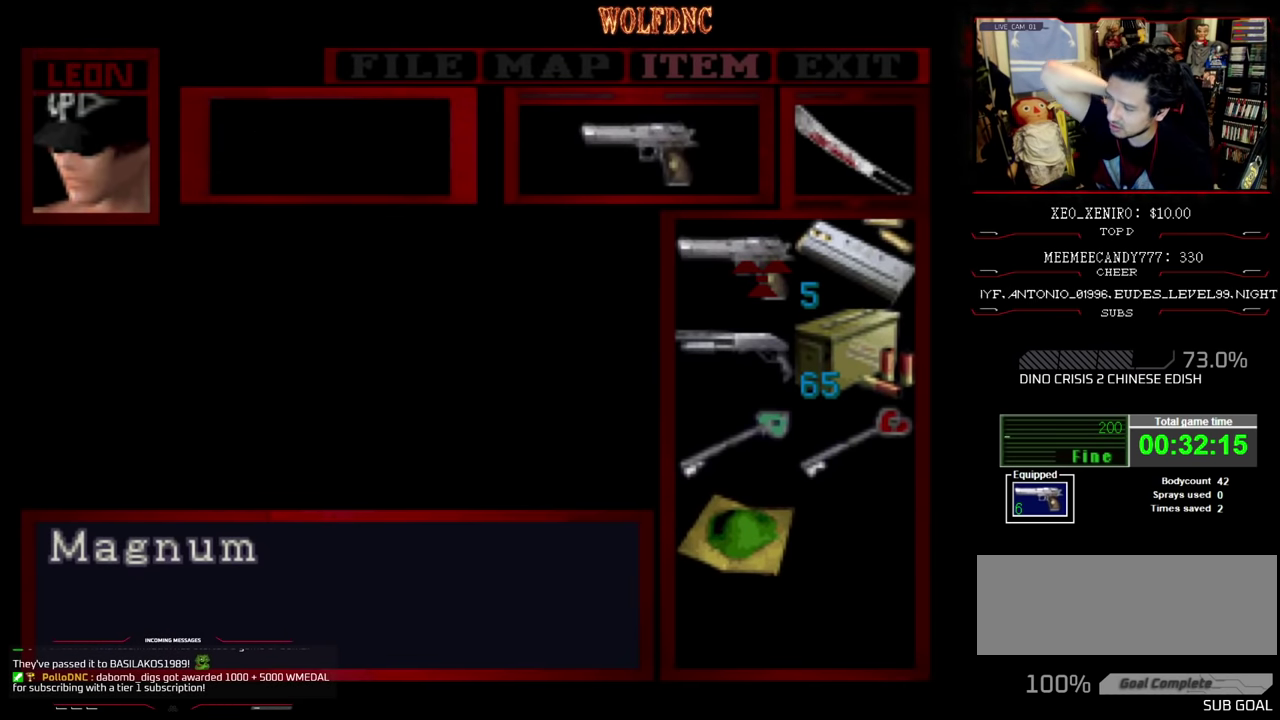
{"buttons": [], "events": []}
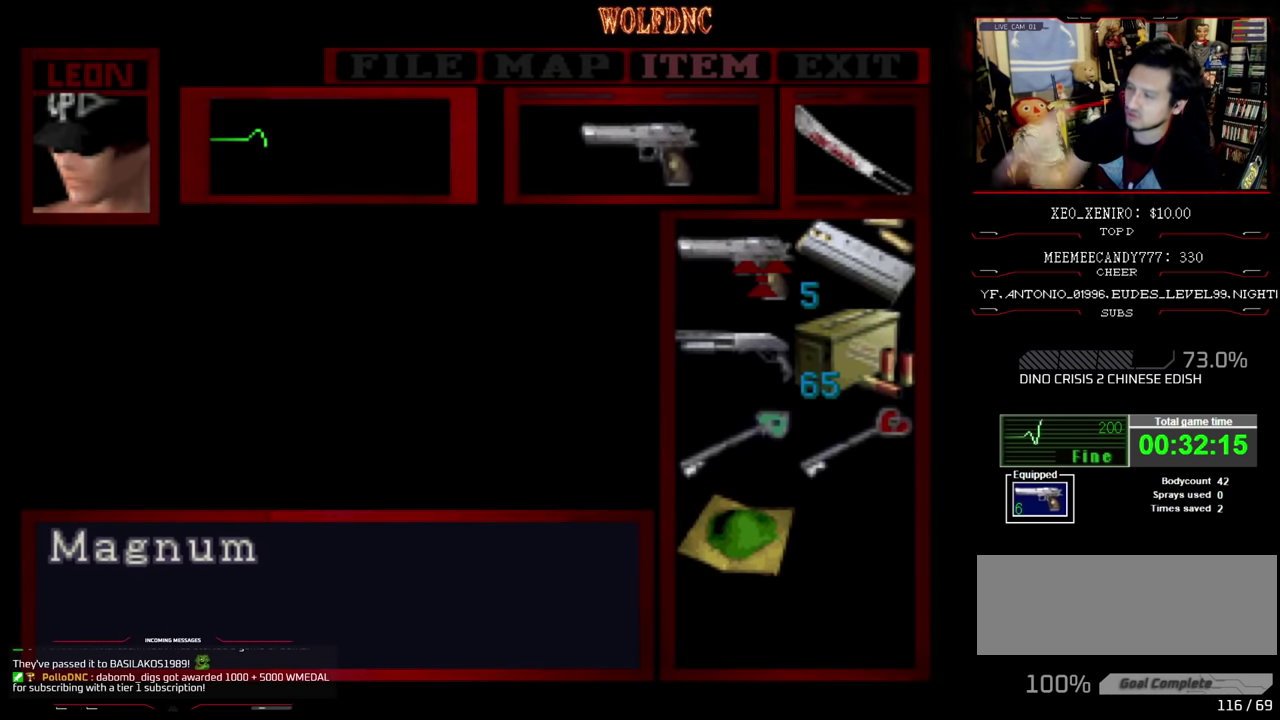
{"buttons": [], "events": [[400, "CIRCLE", "down"], [450, "CIRCLE", "up"]]}
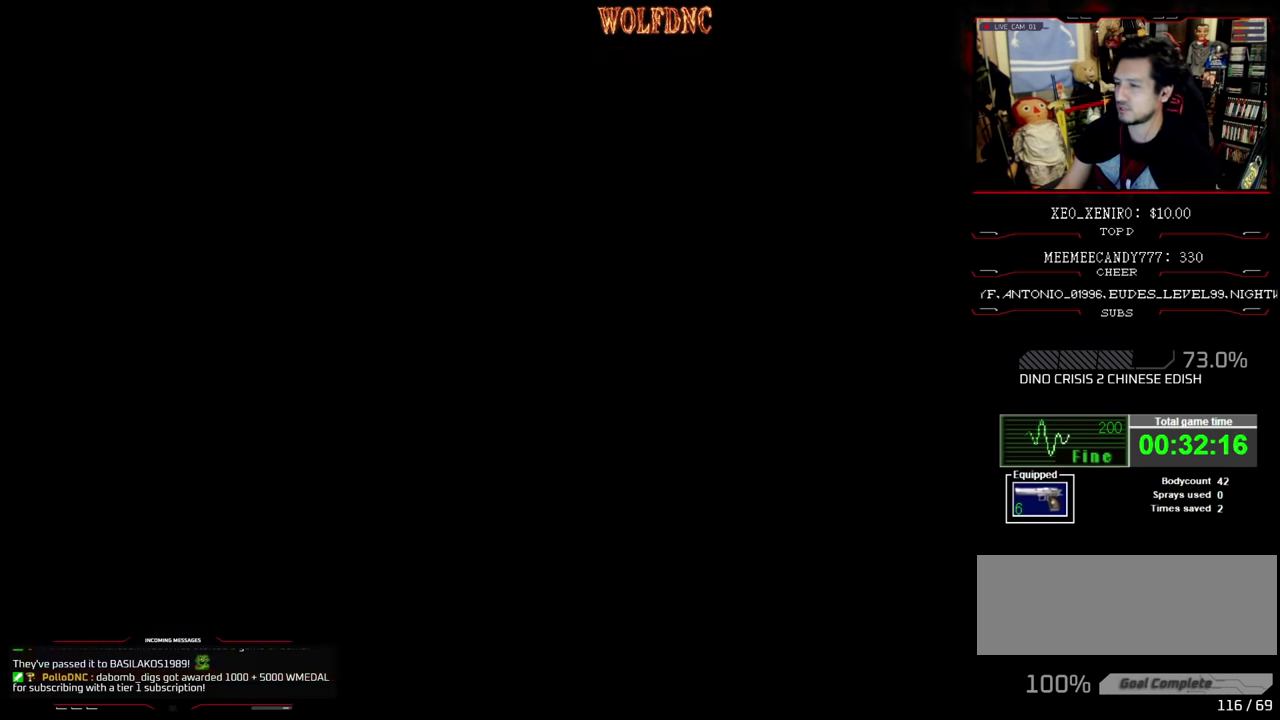
{"buttons": ["SQUARE", "DPAD_UP"], "events": [[217, "DPAD_UP", "down"], [267, "SQUARE", "down"]]}
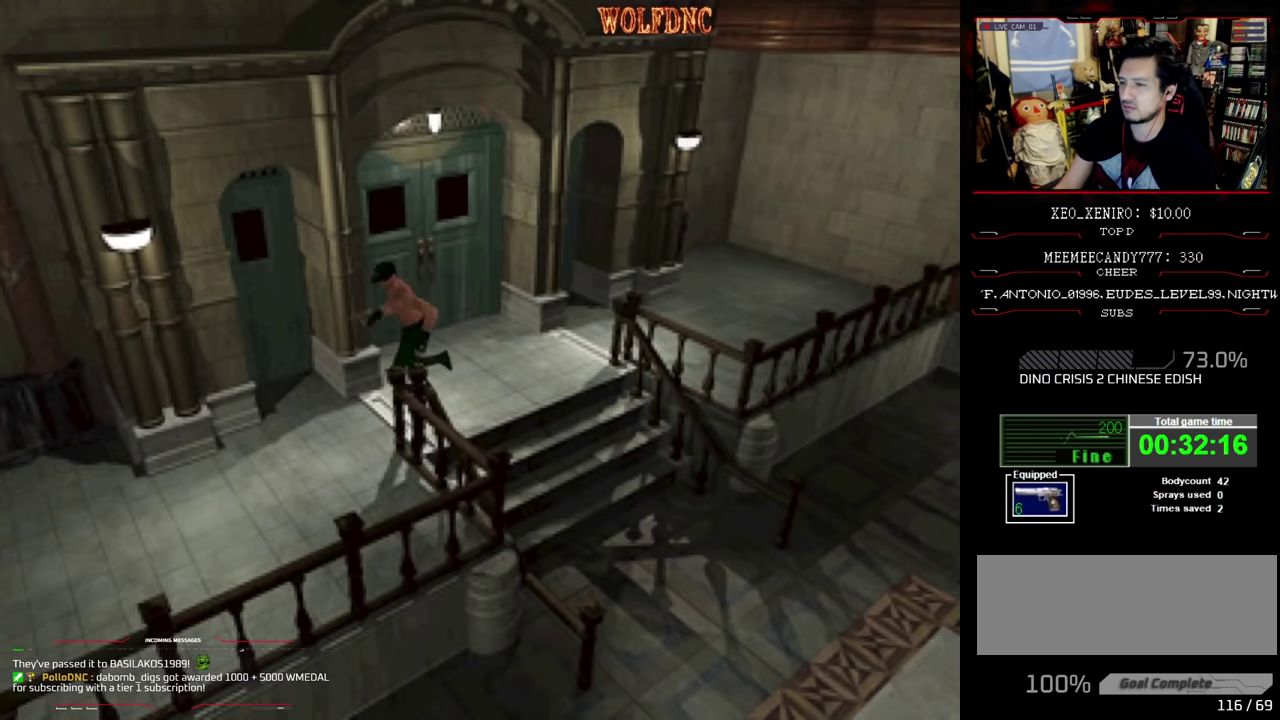
{"buttons": ["SQUARE", "DPAD_UP"], "events": []}
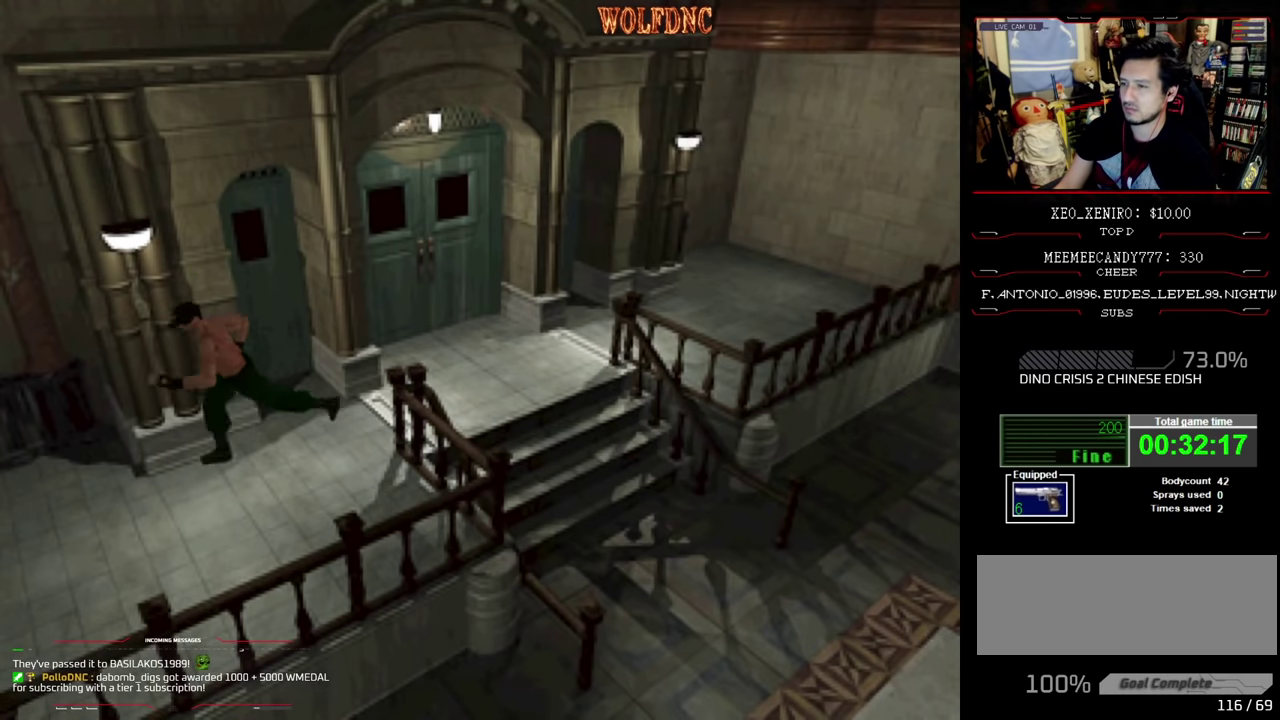
{"buttons": ["SQUARE", "DPAD_UP"], "events": []}
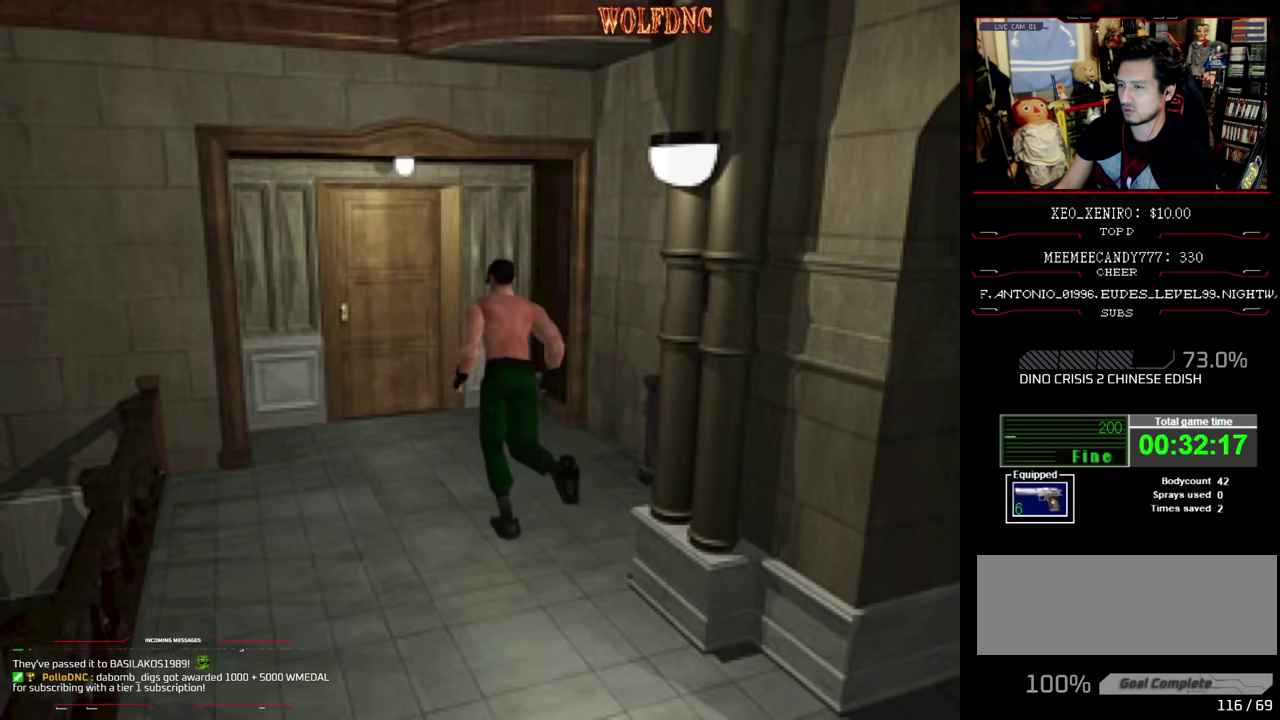
{"buttons": ["CROSS", "SQUARE", "DPAD_UP"], "events": [[500, "CROSS", "down"]]}
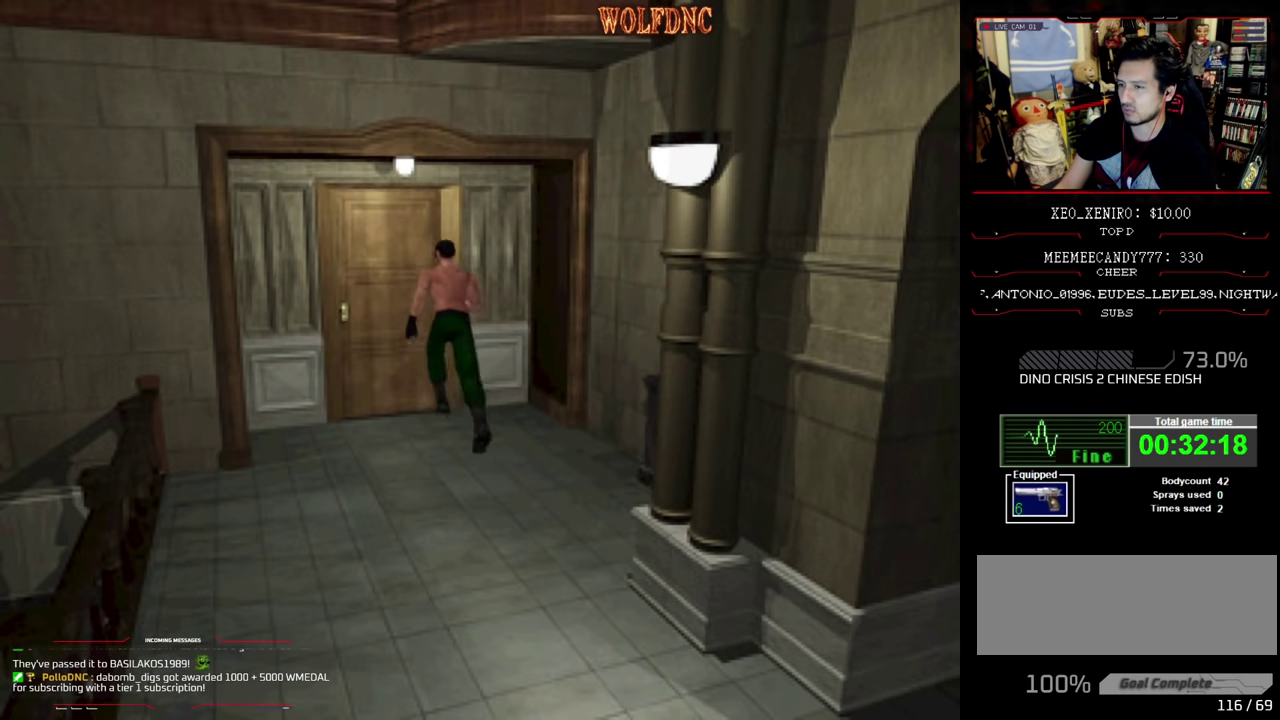
{"buttons": [], "events": [[50, "CROSS", "up"], [133, "CROSS", "down"], [133, "DPAD_LEFT", "down"], [183, "DPAD_LEFT", "up"], [233, "CROSS", "up"], [367, "SQUARE", "up"], [417, "CROSS", "down"], [467, "CROSS", "up"], [467, "DPAD_UP", "up"]]}
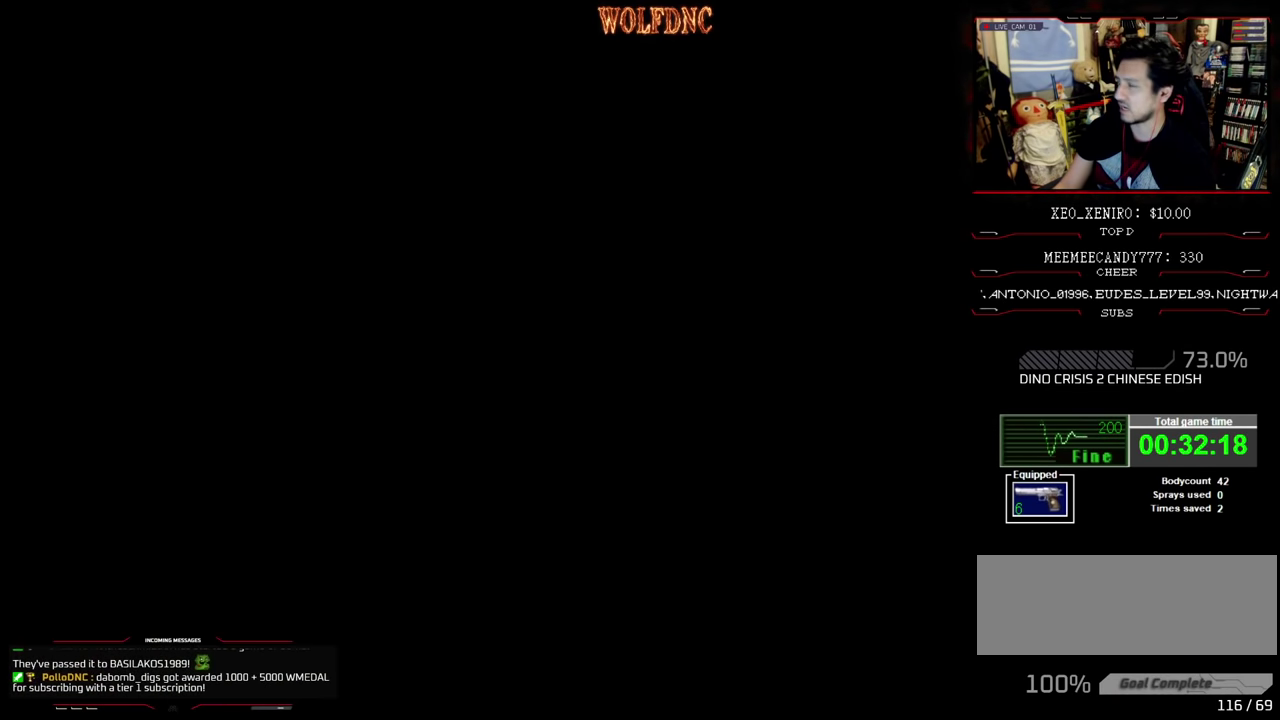
{"buttons": [], "events": []}
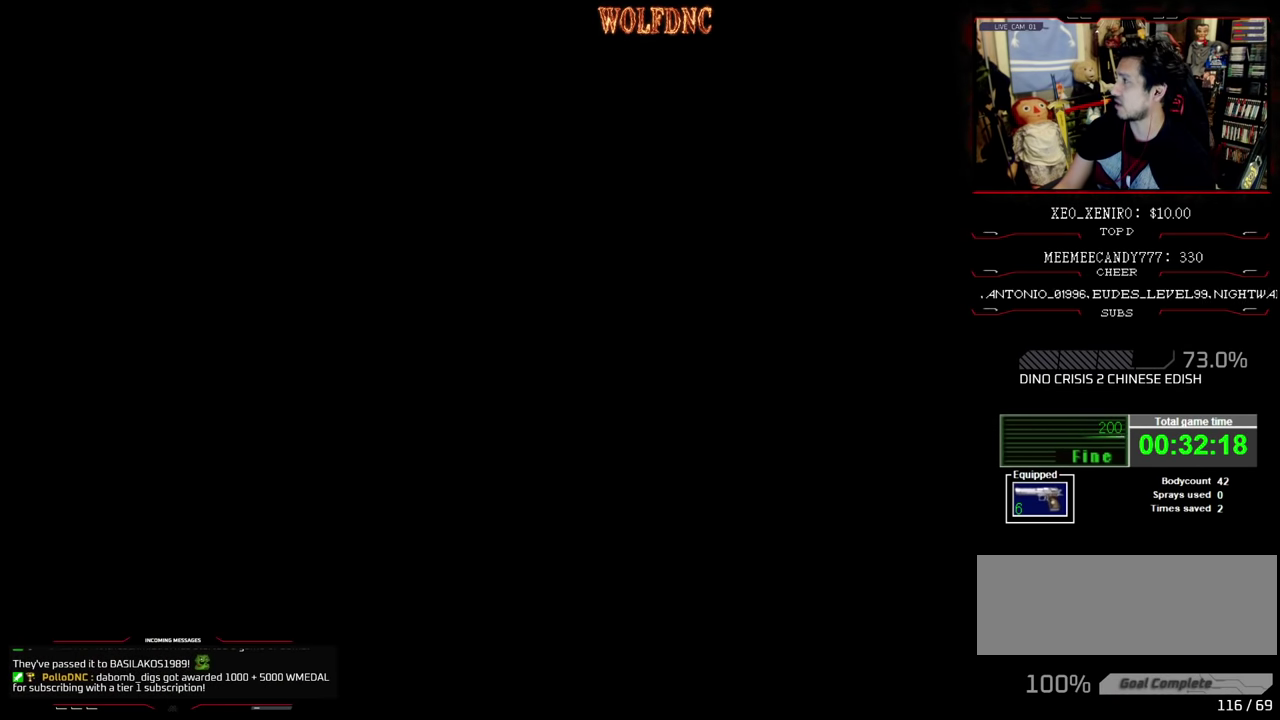
{"buttons": [], "events": []}
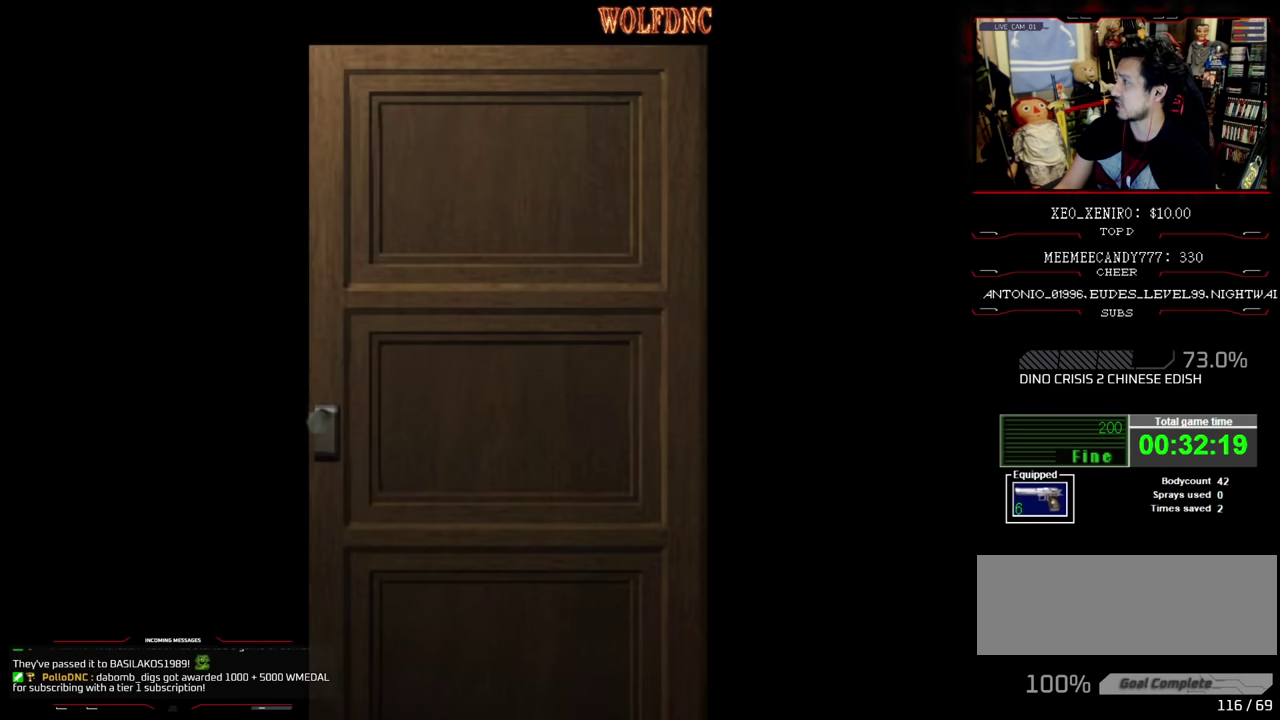
{"buttons": [], "events": []}
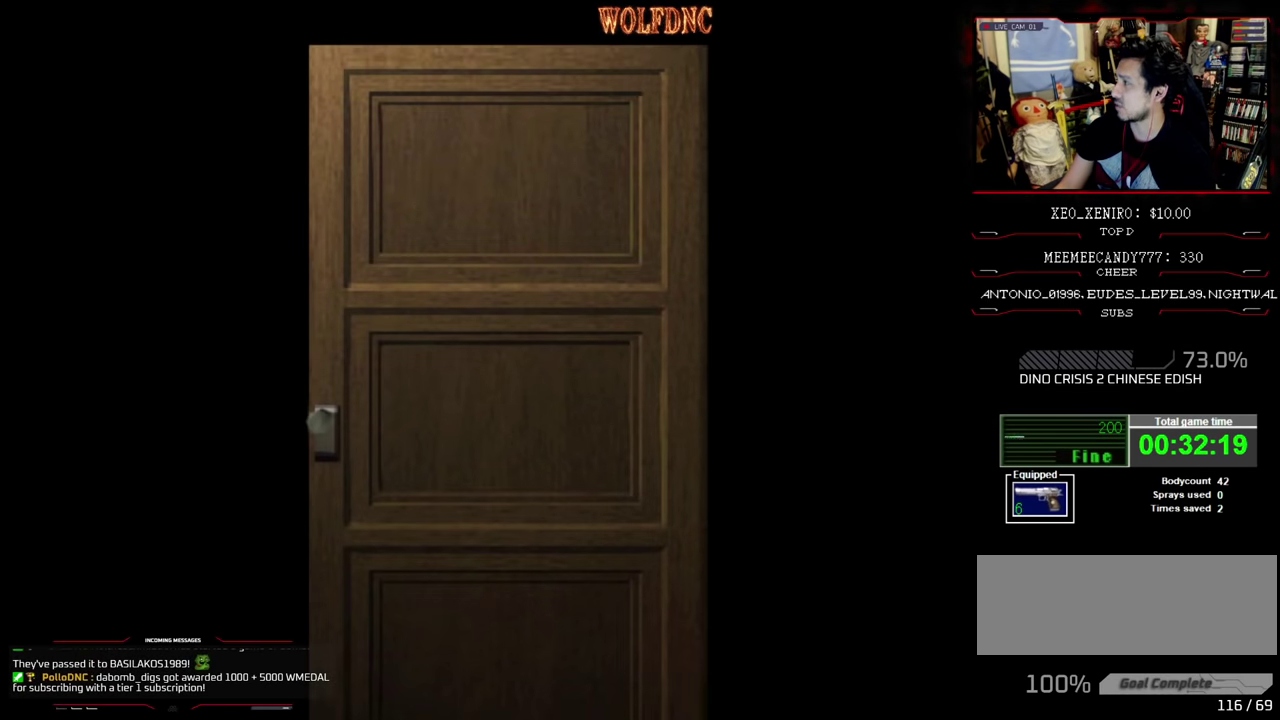
{"buttons": [], "events": []}